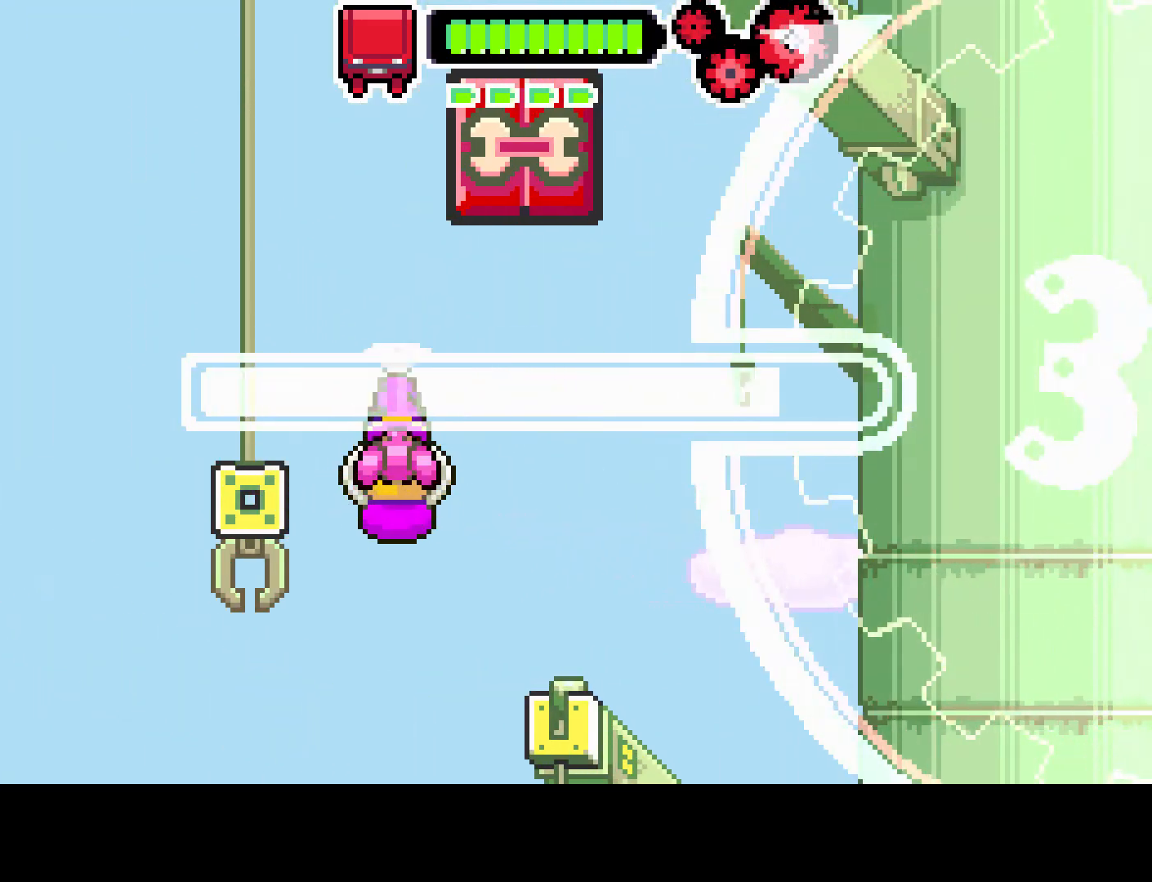
Gameplay with a controller (PlayStation layout); each line is a JSON object with the inputs held at the frame after it. "events" lists button and stick changes between this image and that frame as [ms after this image, input, new state], when the widget could be followed in between. Not read: L3 R3.
{"buttons": ["L1", "R1"], "left_stick": "center", "right_stick": "center", "events": [[100, "DPAD_LEFT", "up"]]}
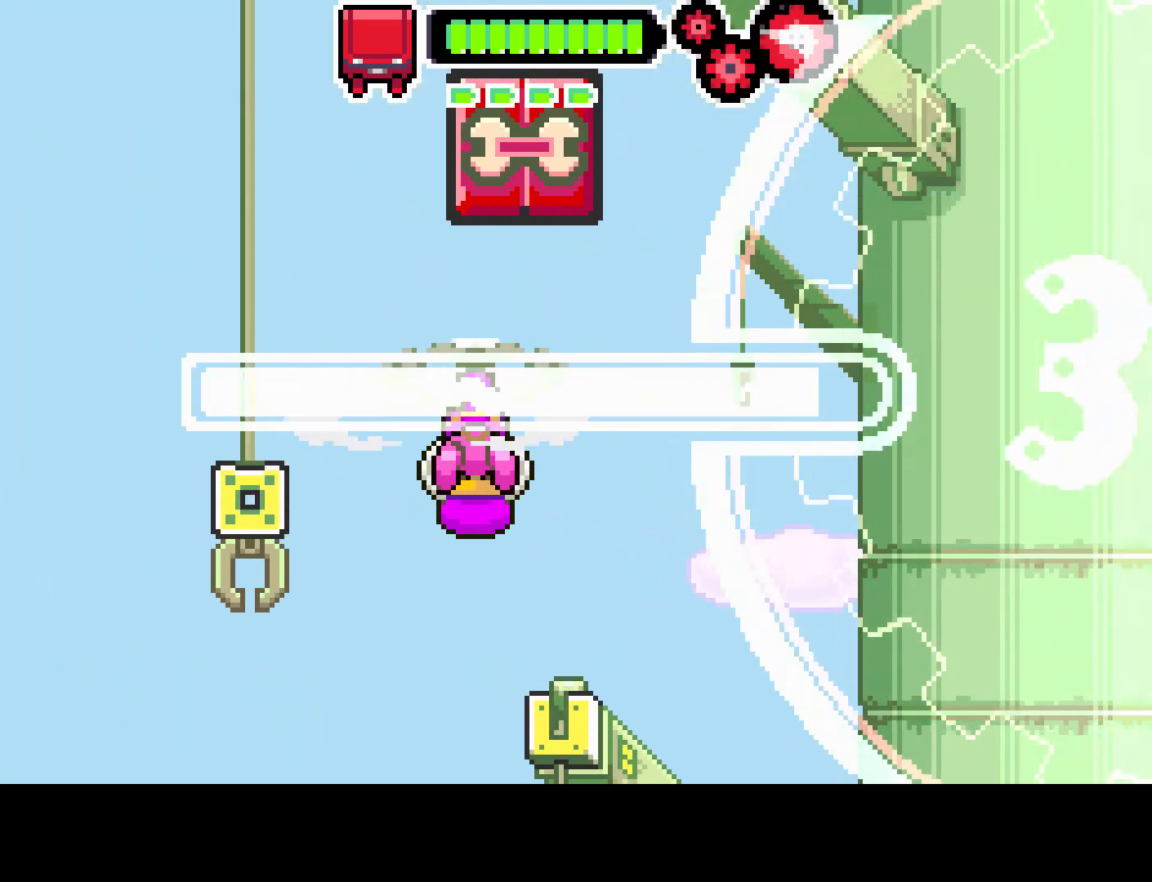
{"buttons": ["L1", "R1"], "left_stick": "center", "right_stick": "center", "events": [[133, "L1", "up"], [167, "DPAD_LEFT", "down"], [233, "L1", "down"], [350, "DPAD_LEFT", "up"]]}
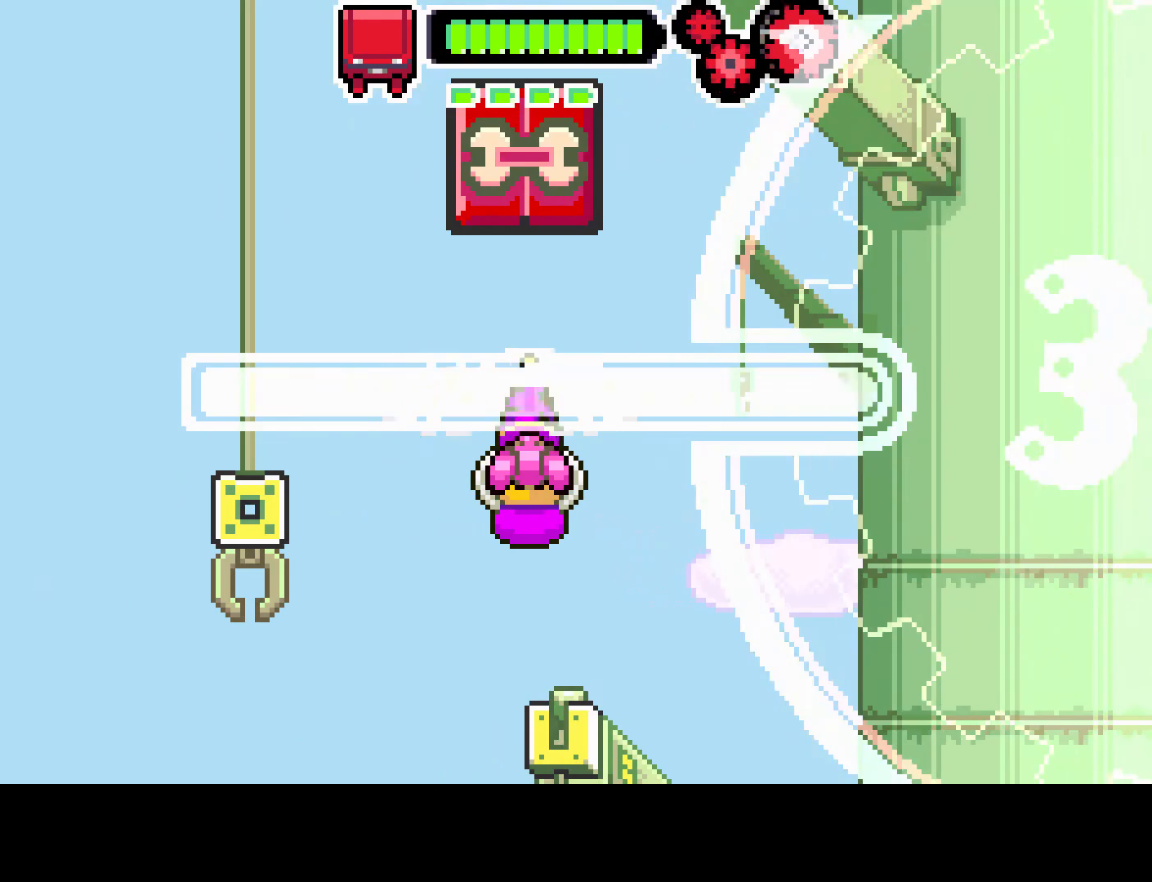
{"buttons": ["R1"], "left_stick": "center", "right_stick": "center", "events": [[100, "L1", "up"], [267, "DPAD_LEFT", "down"], [367, "DPAD_LEFT", "up"]]}
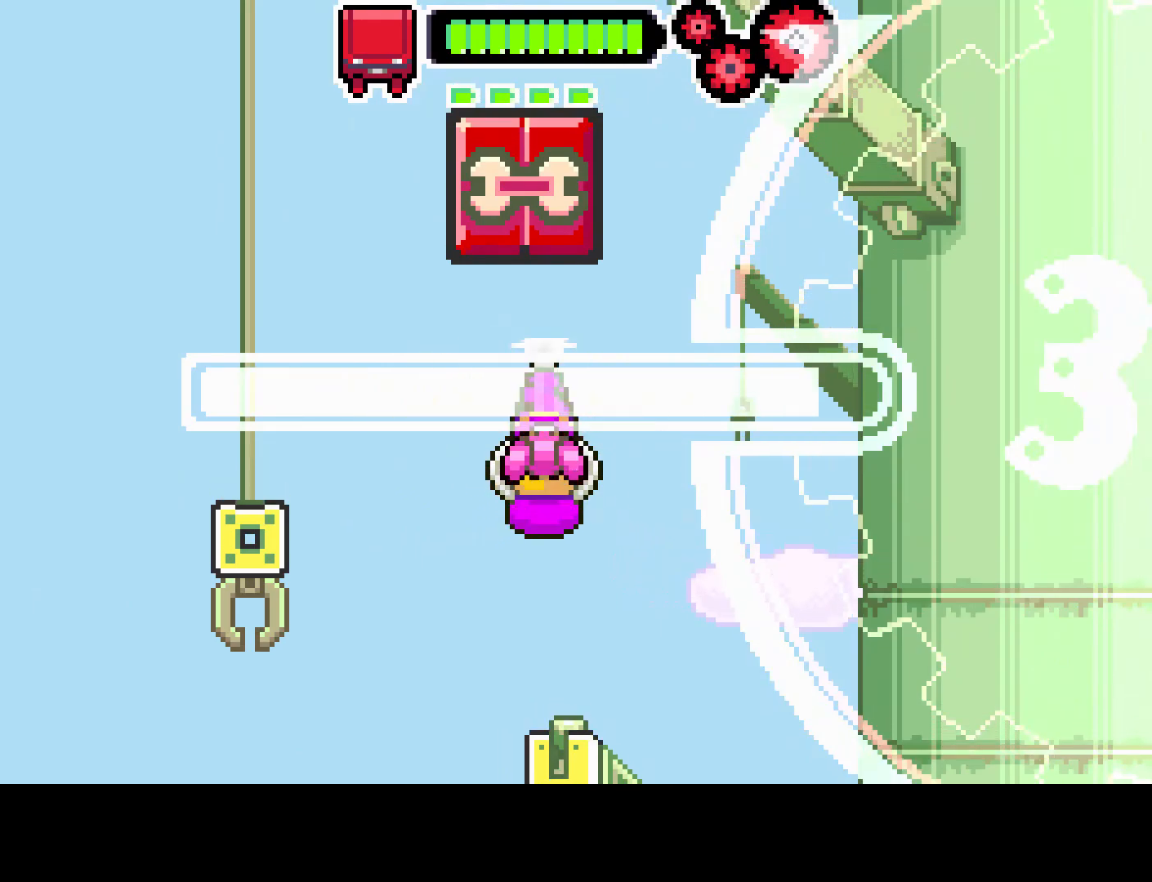
{"buttons": ["L1", "R1"], "left_stick": "center", "right_stick": "center", "events": [[33, "DPAD_LEFT", "down"], [100, "DPAD_LEFT", "up"], [267, "DPAD_LEFT", "down"], [383, "DPAD_LEFT", "up"], [417, "L1", "down"]]}
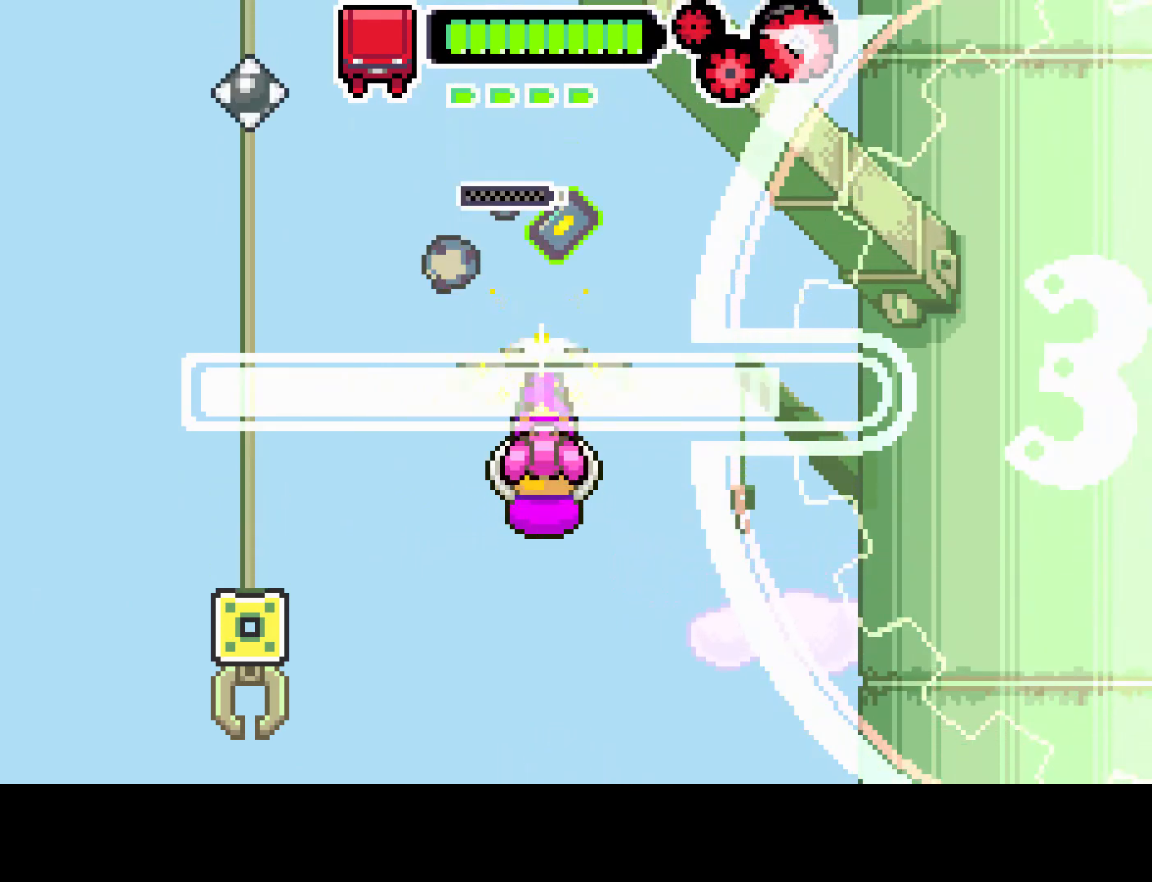
{"buttons": ["L1", "R1"], "left_stick": "center", "right_stick": "center", "events": []}